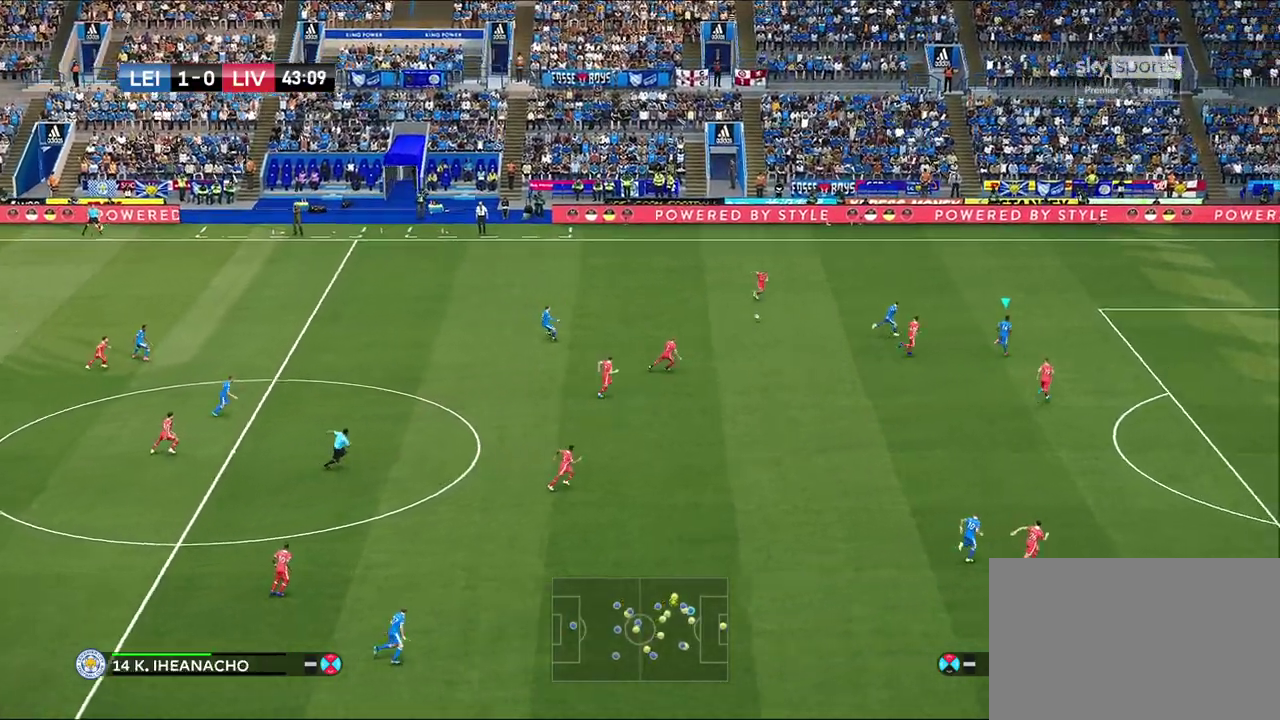
Gameplay with a controller (PlayStation layout); each line is a JSON object with the inputs held at the frame after it (dt_ms = milliseconds from this image to that frame). "events" lists button and stick changes between this image and that frame as [ms after this image, input, new state], when the widget could be followed in between.
{"dt_ms": 600, "buttons": ["R1"], "left_stick": "right", "right_stick": "center", "events": []}
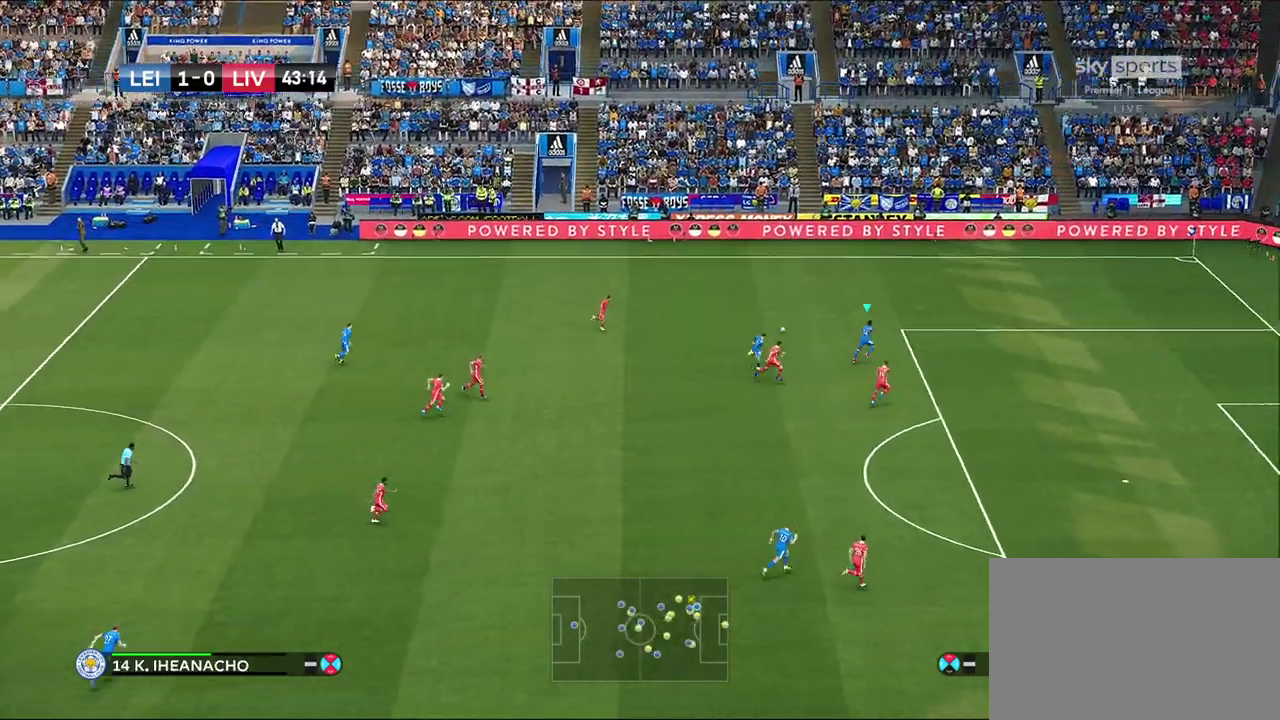
{"dt_ms": 600, "buttons": [], "left_stick": "right", "right_stick": "center", "events": [[317, "R1", "up"]]}
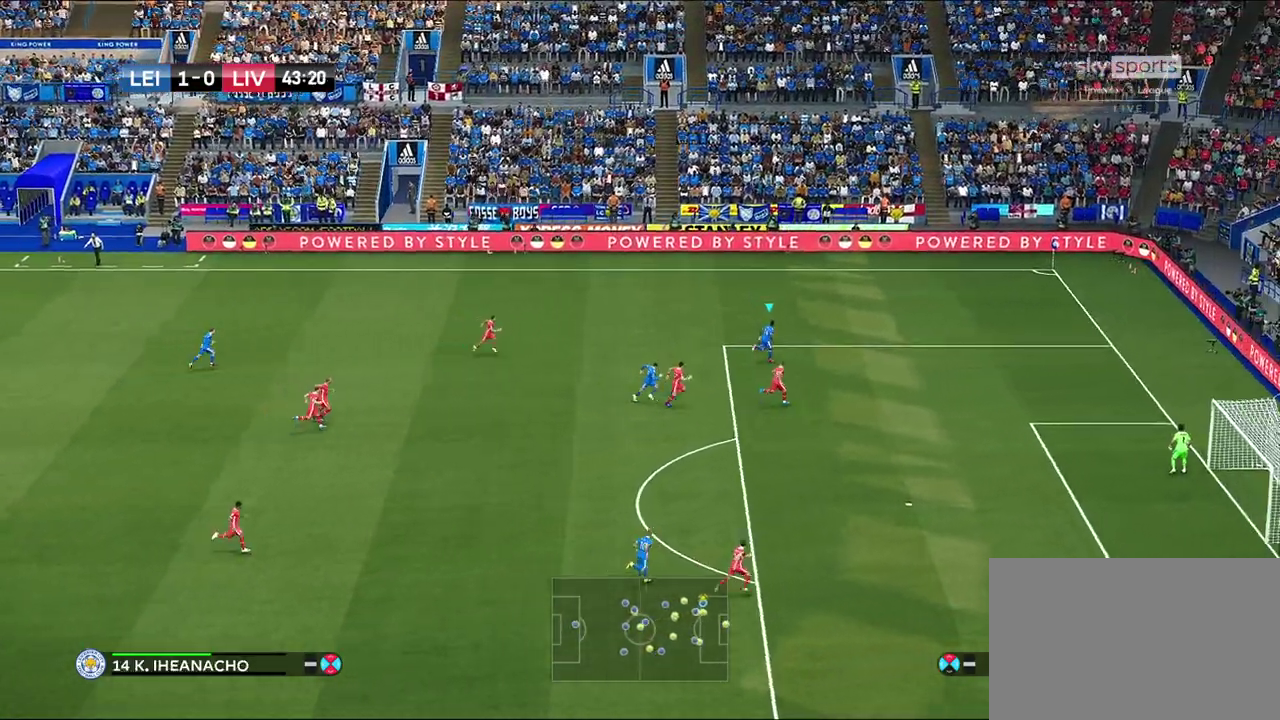
{"dt_ms": 300, "buttons": [], "left_stick": "right", "right_stick": "center", "events": []}
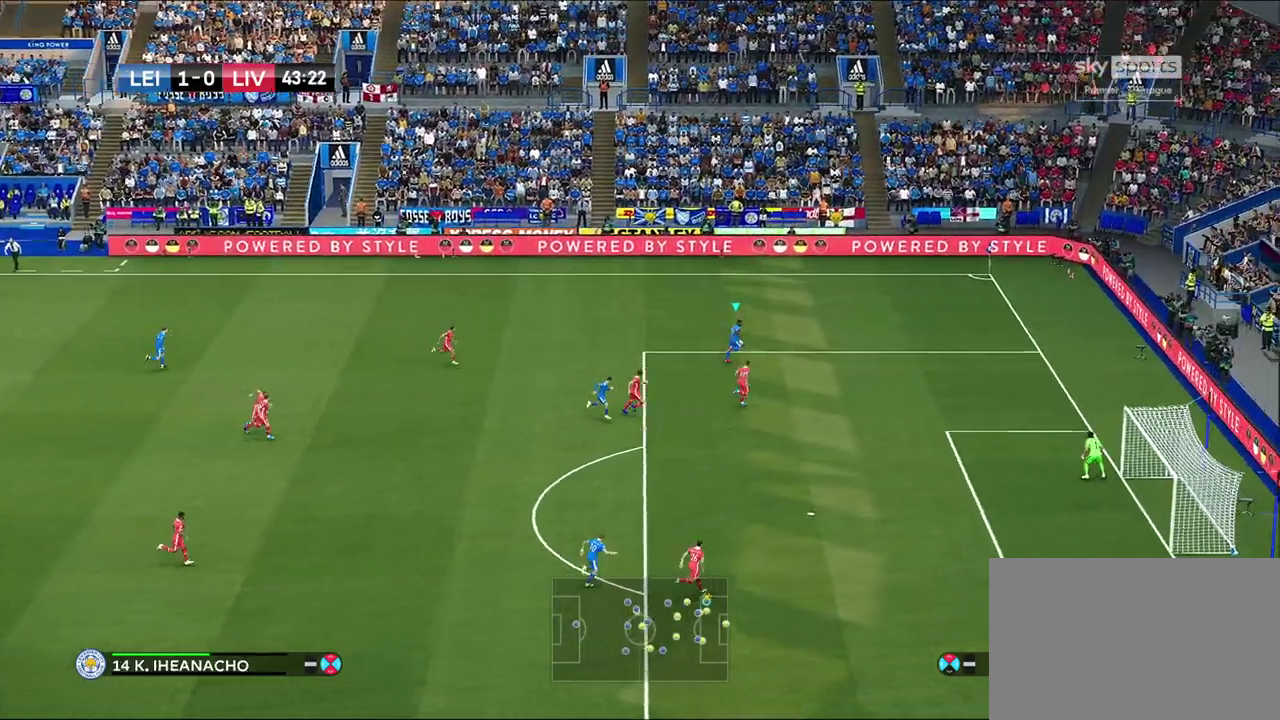
{"dt_ms": 400, "buttons": [], "left_stick": "down-right", "right_stick": "center", "events": [[150, "left_stick", "down-right"]]}
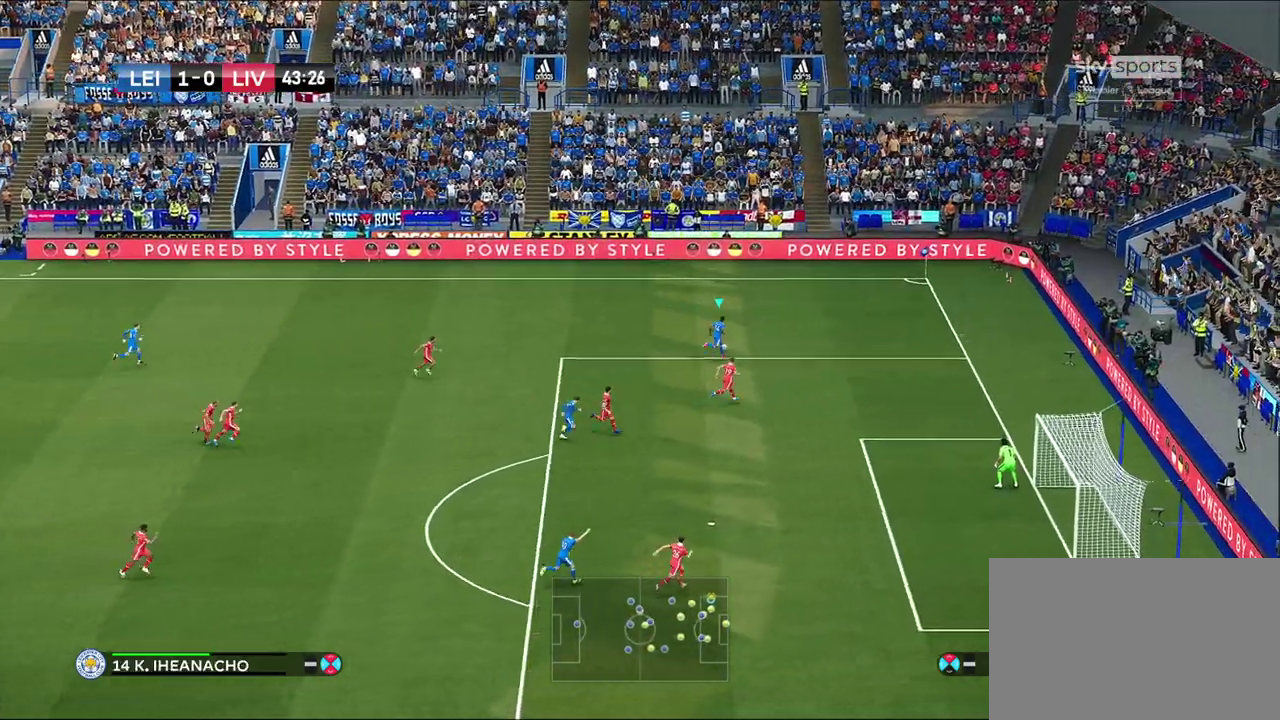
{"dt_ms": 600, "buttons": [], "left_stick": "down", "right_stick": "center", "events": [[550, "left_stick", "down"]]}
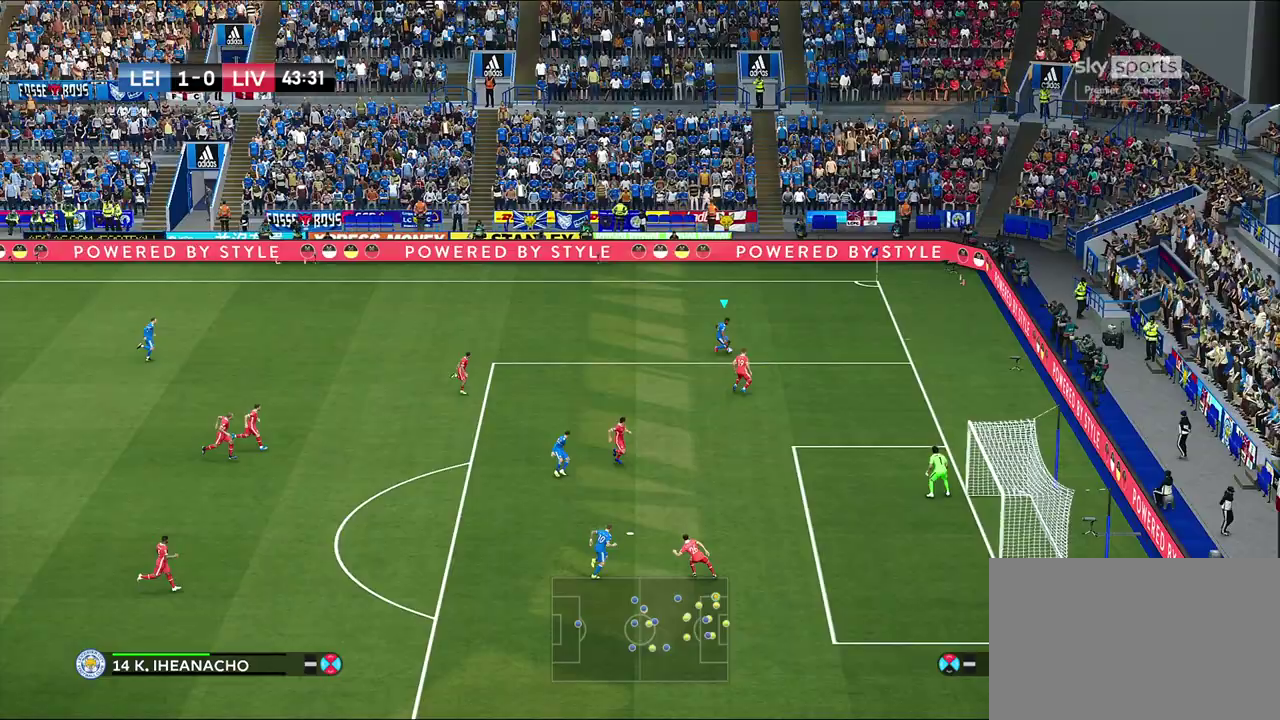
{"dt_ms": 600, "buttons": [], "left_stick": "up-left", "right_stick": "center", "events": [[83, "left_stick", "down-left"], [183, "left_stick", "left"], [367, "left_stick", "up-left"]]}
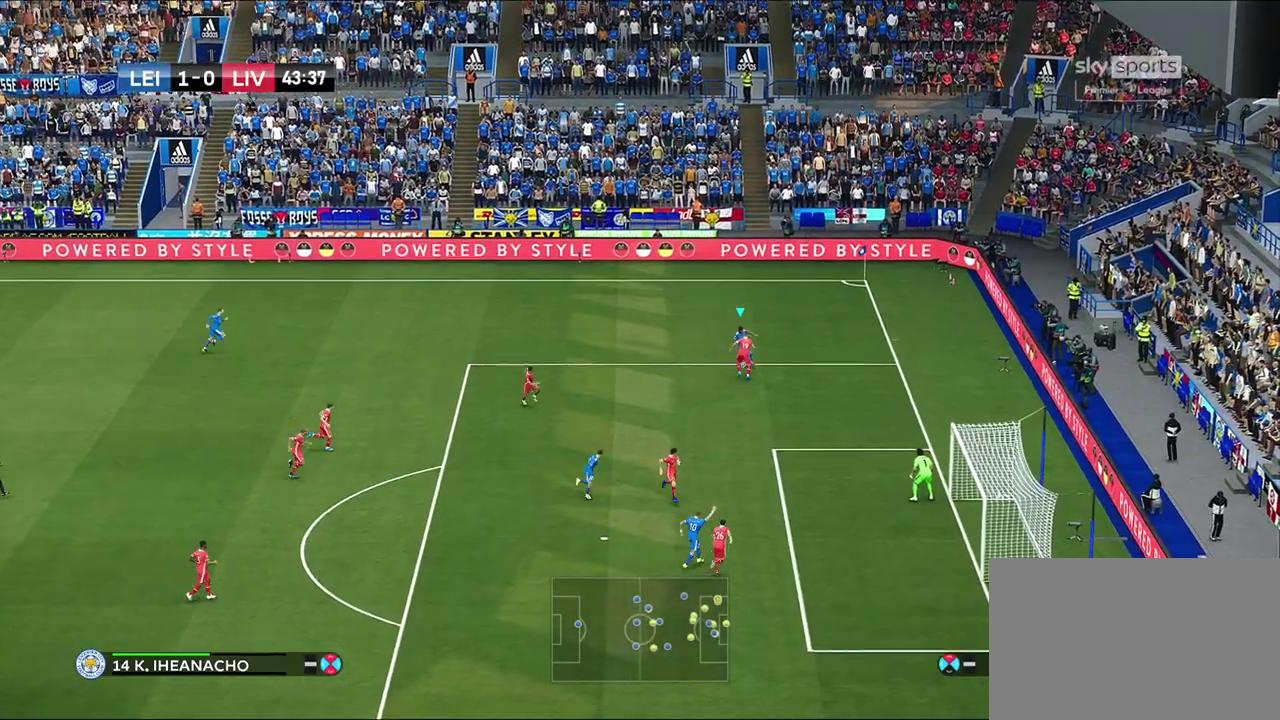
{"dt_ms": 400, "buttons": [], "left_stick": "up-left", "right_stick": "center", "events": []}
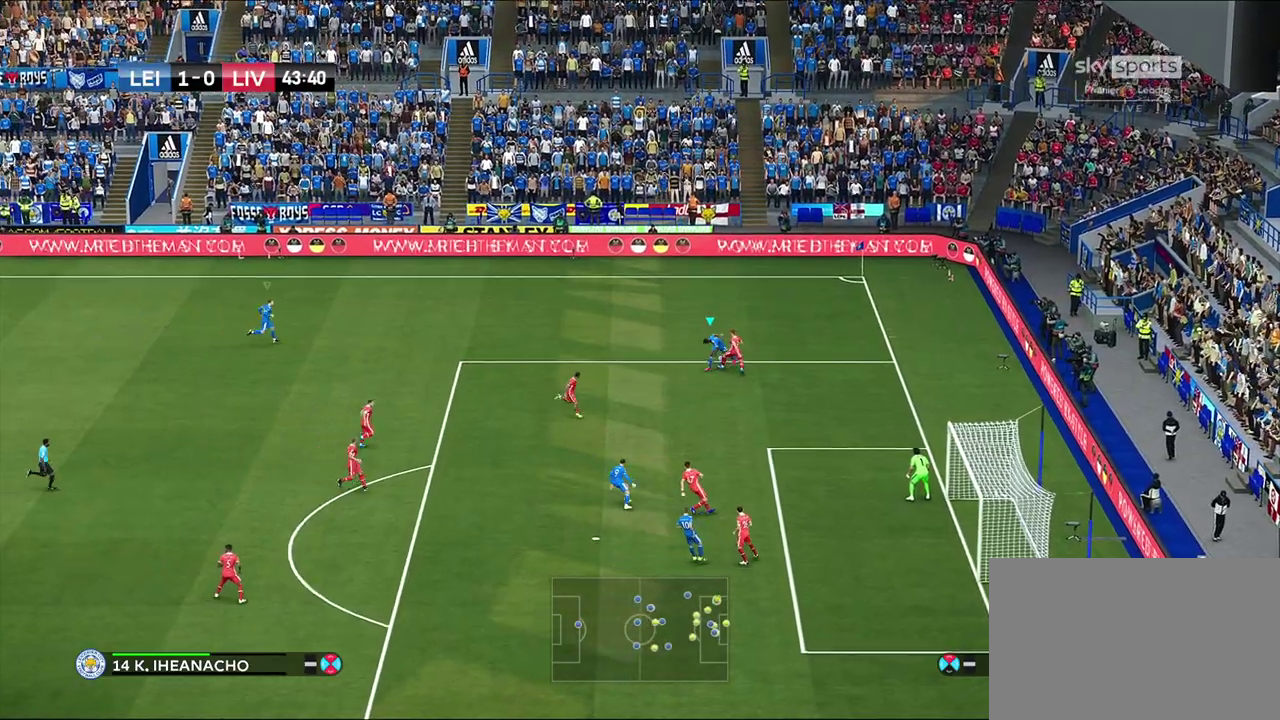
{"dt_ms": 300, "buttons": [], "left_stick": "up-left", "right_stick": "center", "events": []}
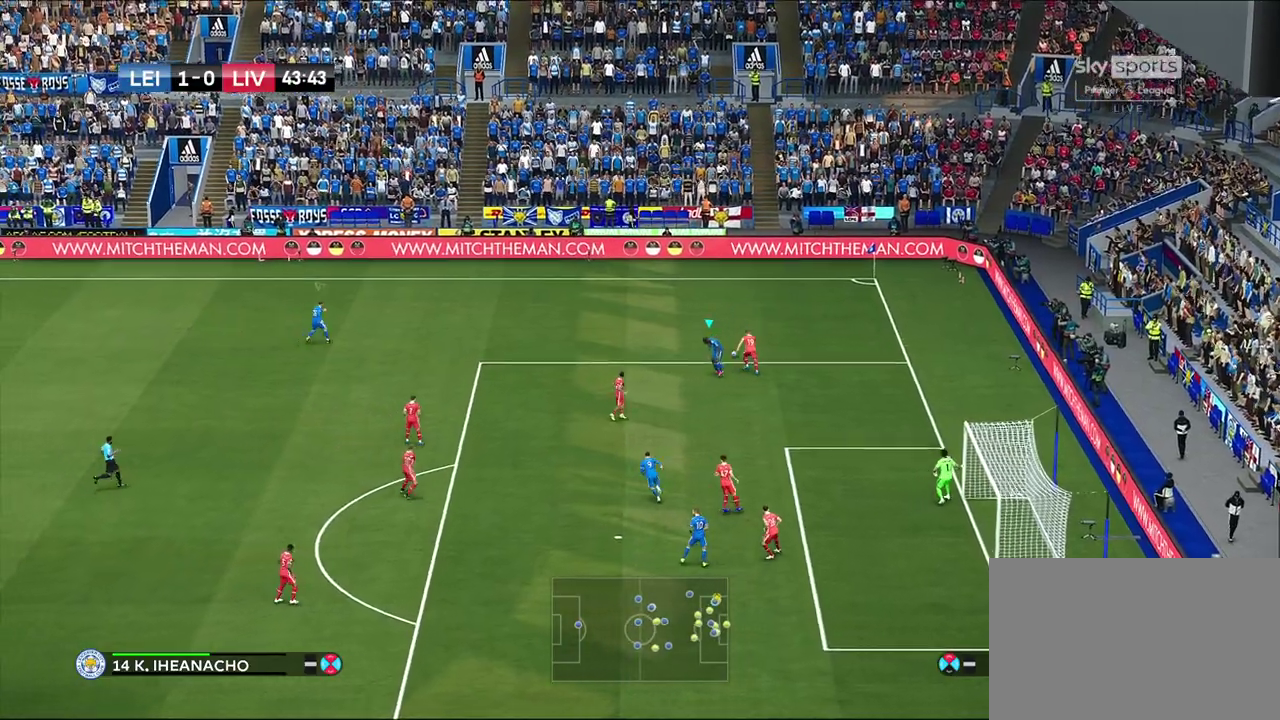
{"dt_ms": 600, "buttons": ["CROSS", "SQUARE", "R1", "R2"], "left_stick": "up", "right_stick": "center", "events": [[167, "R2", "down"], [200, "R1", "down"], [250, "SQUARE", "down"], [283, "CROSS", "down"], [600, "left_stick", "up"]]}
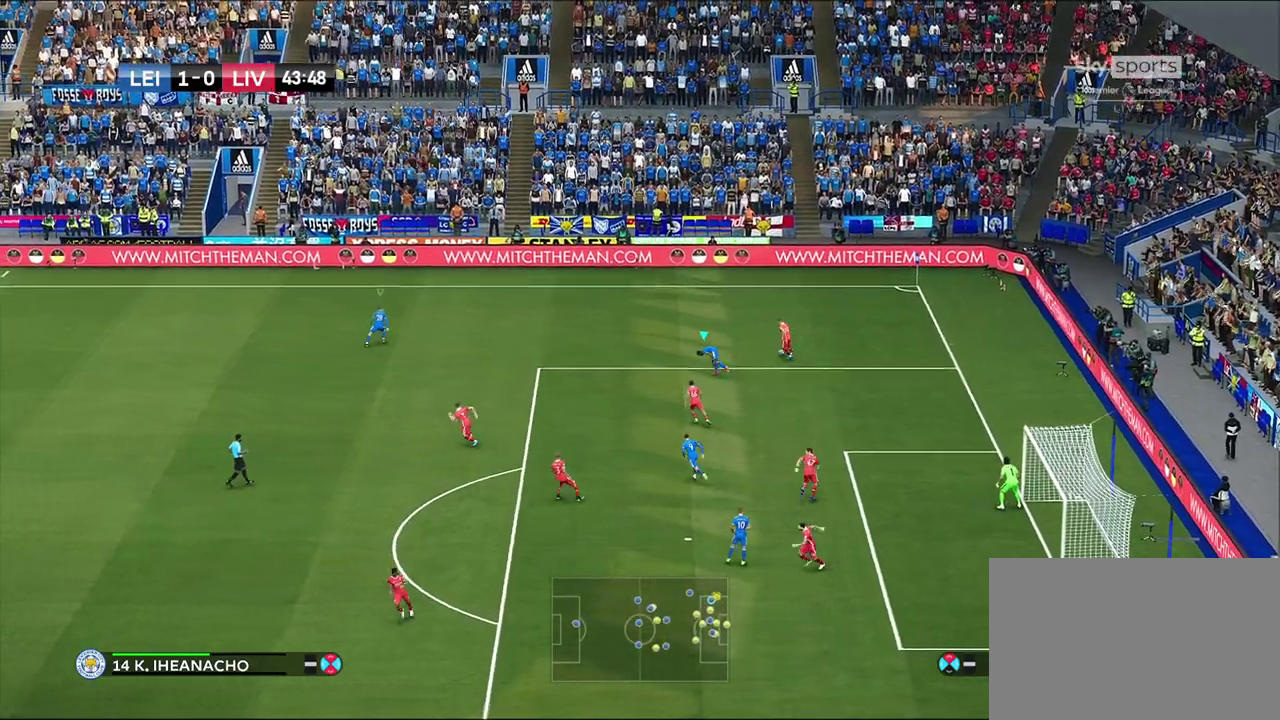
{"dt_ms": 600, "buttons": ["CROSS", "SQUARE", "L1", "R1", "R2"], "left_stick": "up", "right_stick": "center", "events": [[550, "L1", "down"]]}
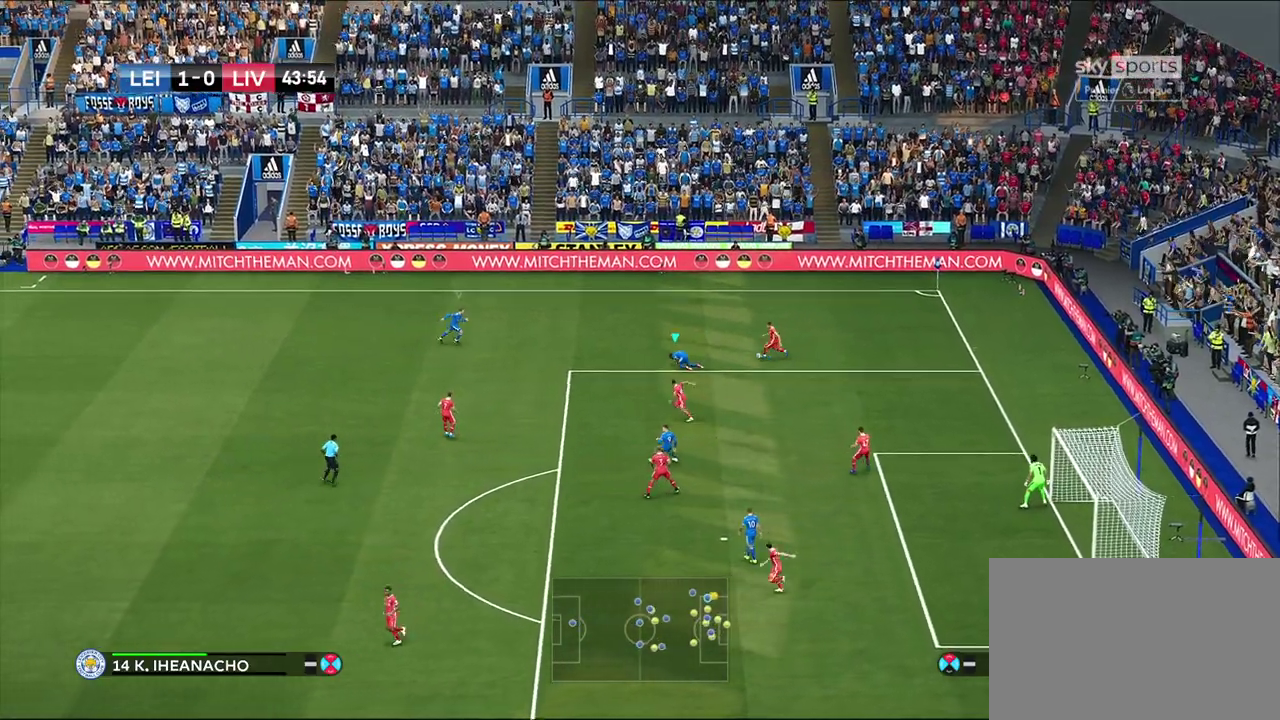
{"dt_ms": 700, "buttons": ["R1", "R2"], "left_stick": "down-right", "right_stick": "center", "events": [[117, "L1", "up"], [167, "left_stick", "up-right"], [433, "left_stick", "right"], [483, "L1", "down"], [533, "left_stick", "down-right"], [667, "L1", "up"], [683, "CROSS", "up"], [683, "SQUARE", "up"]]}
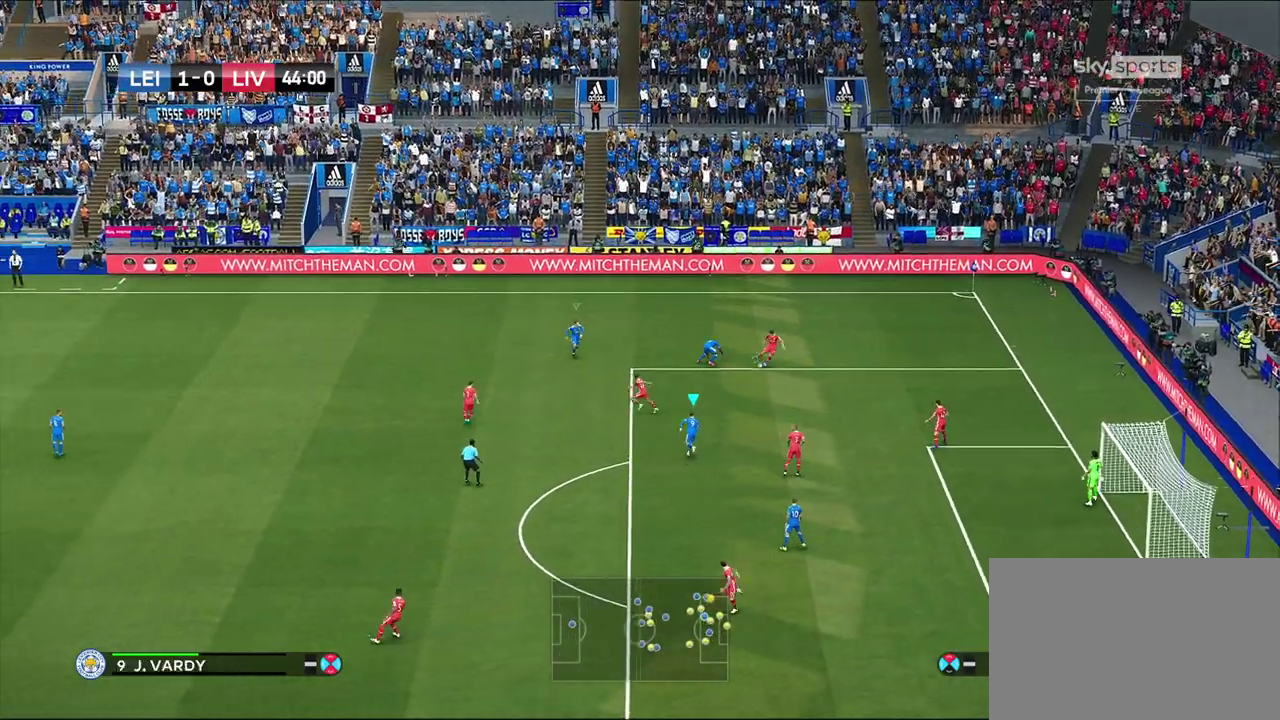
{"dt_ms": 300, "buttons": [], "left_stick": "down", "right_stick": "center", "events": [[50, "left_stick", "down"], [183, "R1", "up"], [183, "R2", "up"]]}
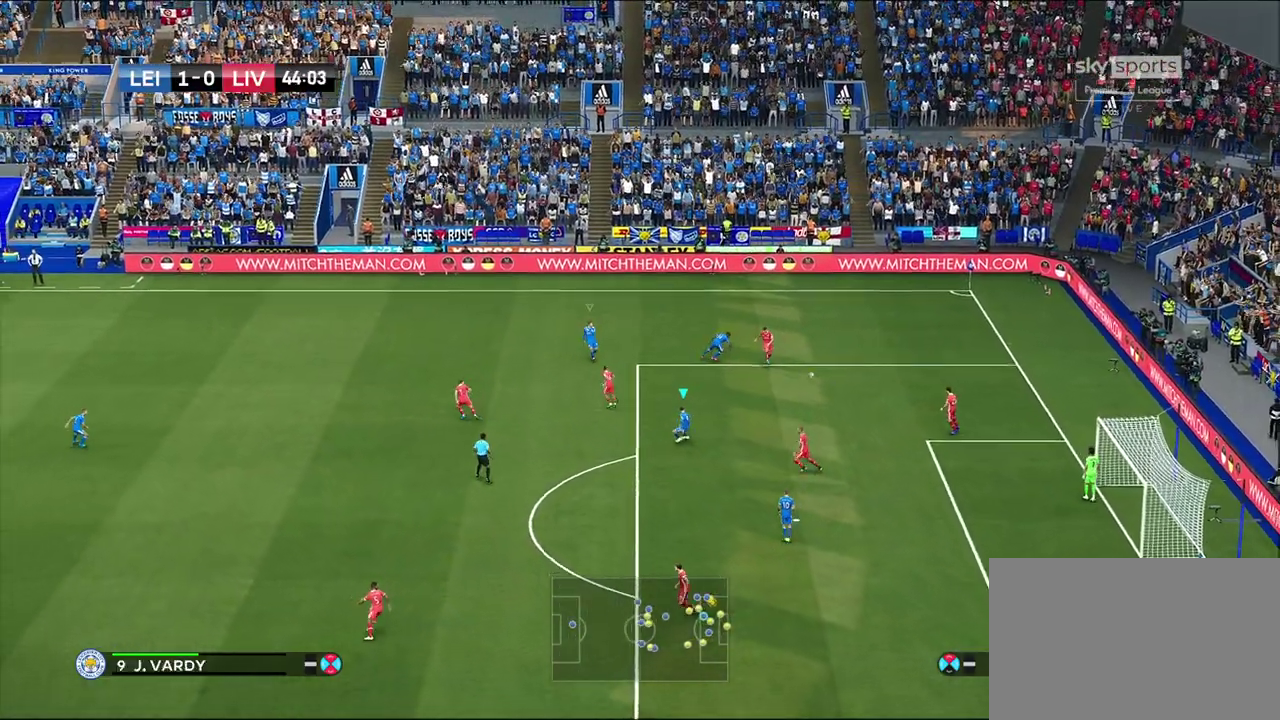
{"dt_ms": 300, "buttons": ["R1", "R2"], "left_stick": "right", "right_stick": "center", "events": [[67, "left_stick", "right"], [217, "R2", "down"], [233, "R1", "down"]]}
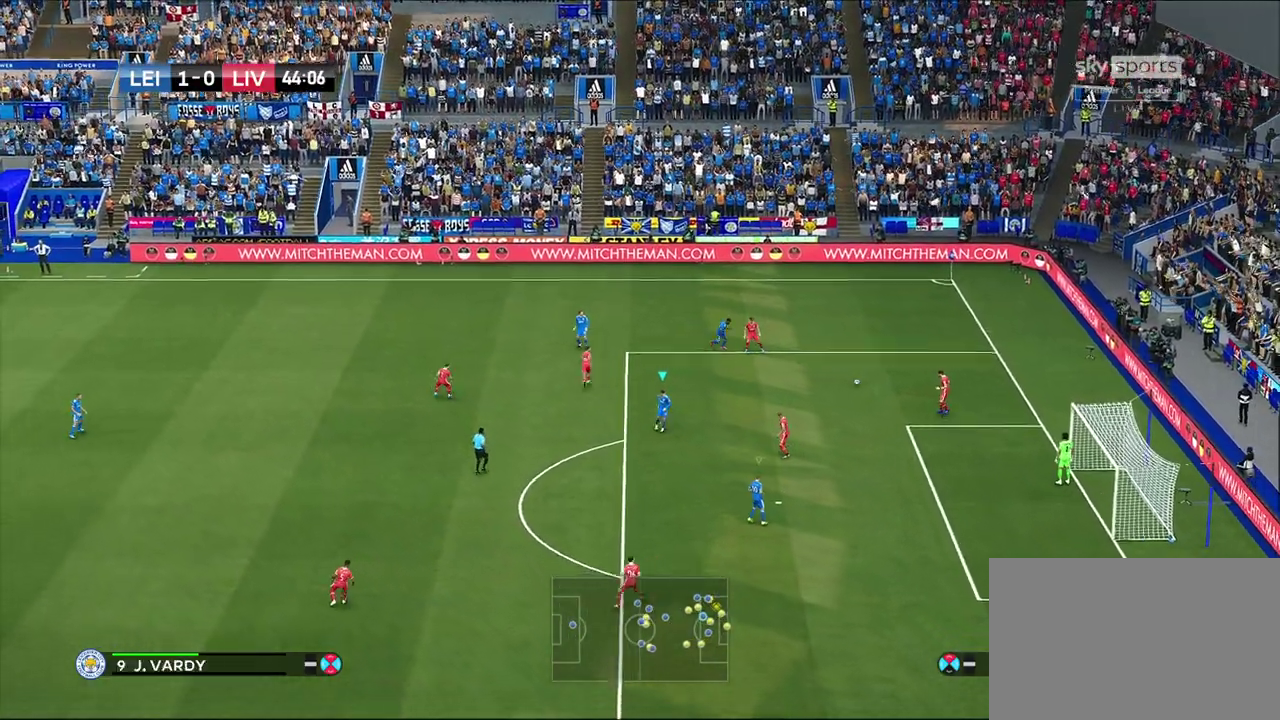
{"dt_ms": 700, "buttons": ["R1", "R2"], "left_stick": "up-right", "right_stick": "down", "events": [[417, "left_stick", "up-right"], [700, "right_stick", "down"]]}
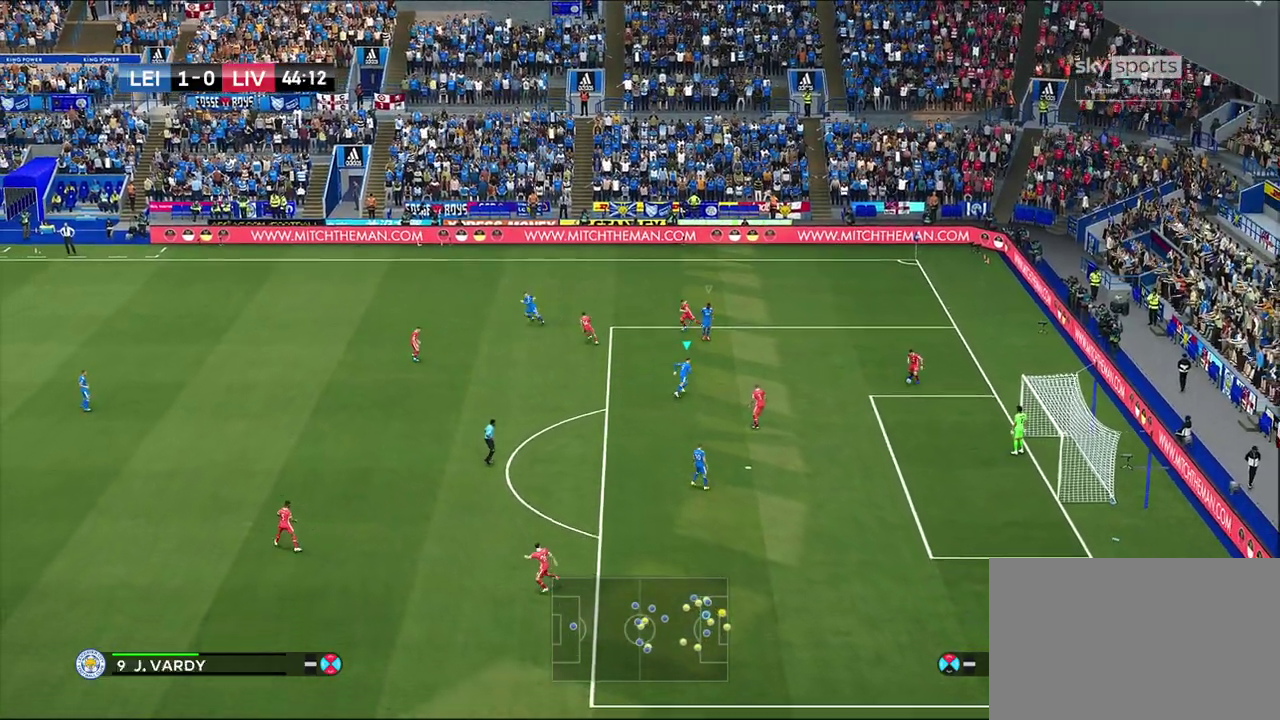
{"dt_ms": 600, "buttons": ["SQUARE", "R1", "R2"], "left_stick": "down-right", "right_stick": "center", "events": [[100, "R2", "up"], [117, "right_stick", "center"], [200, "SQUARE", "down"], [250, "left_stick", "right"], [350, "left_stick", "down-right"], [417, "R2", "down"]]}
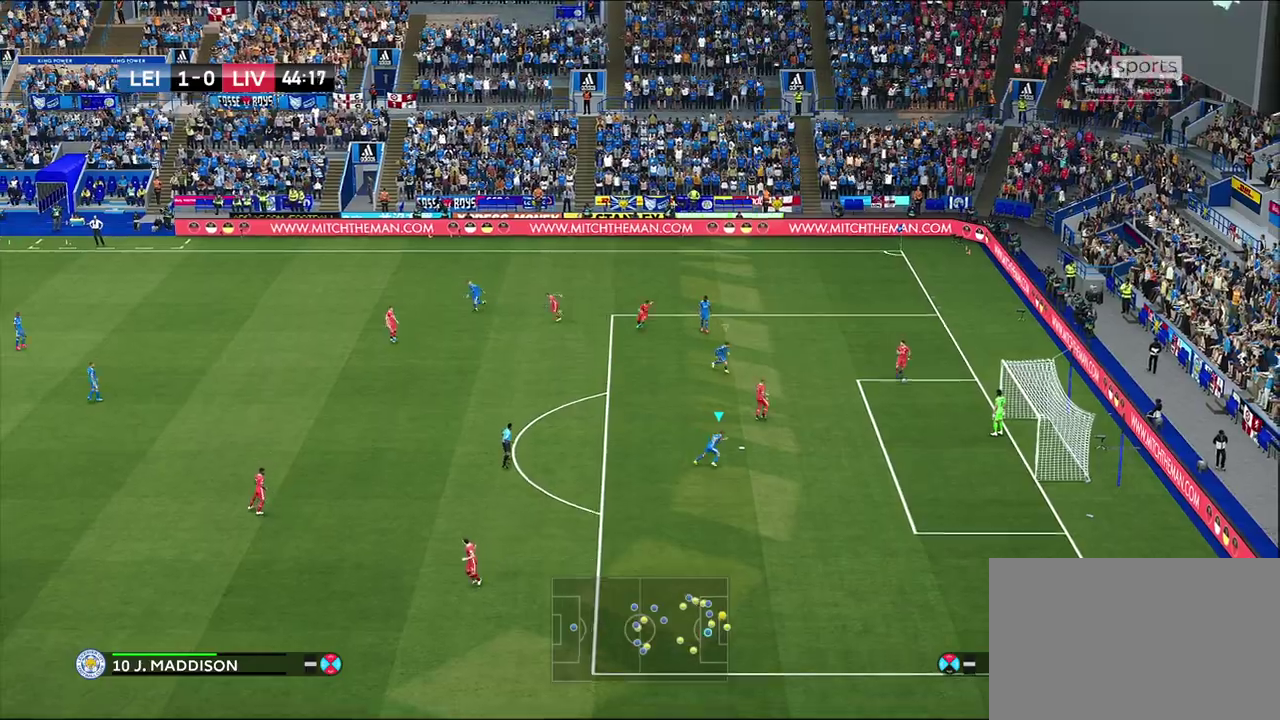
{"dt_ms": 600, "buttons": ["SQUARE", "R1", "R2"], "left_stick": "down-right", "right_stick": "center", "events": [[183, "left_stick", "right"], [517, "left_stick", "down-right"]]}
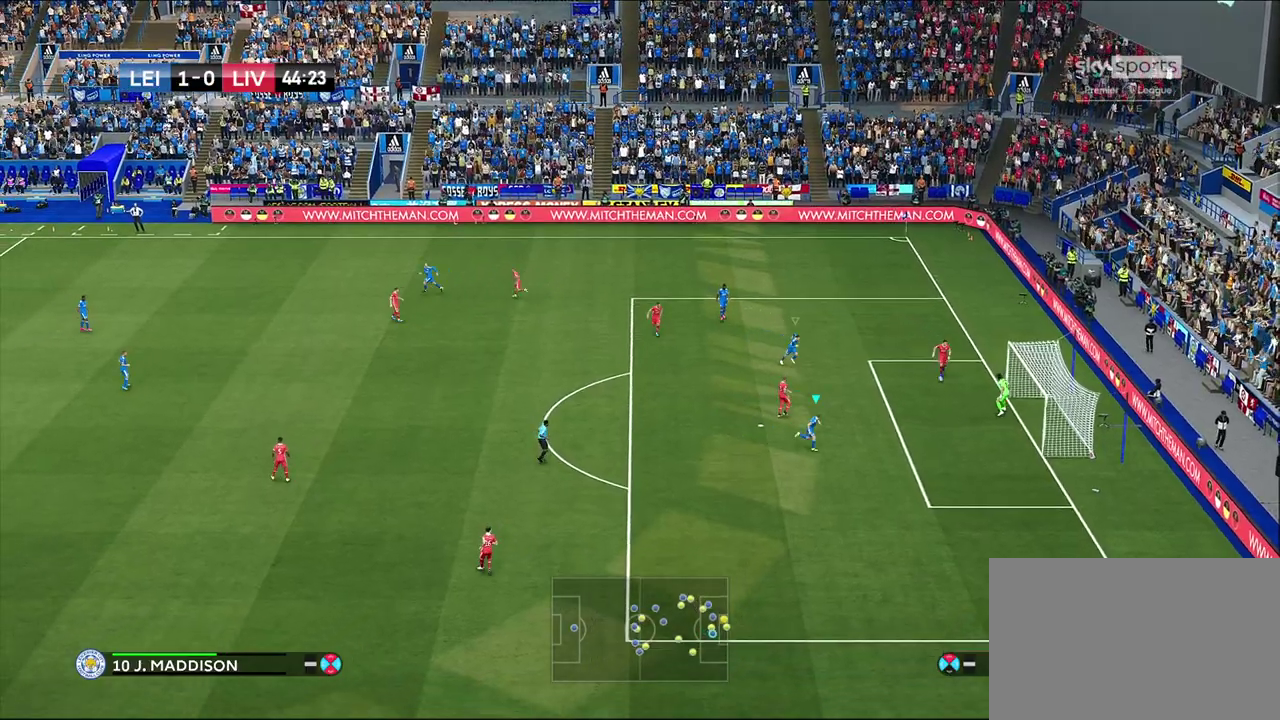
{"dt_ms": 300, "buttons": ["CROSS", "SQUARE", "L1", "R1", "R2"], "left_stick": "down-right", "right_stick": "center", "events": [[83, "CROSS", "down"], [200, "L1", "down"]]}
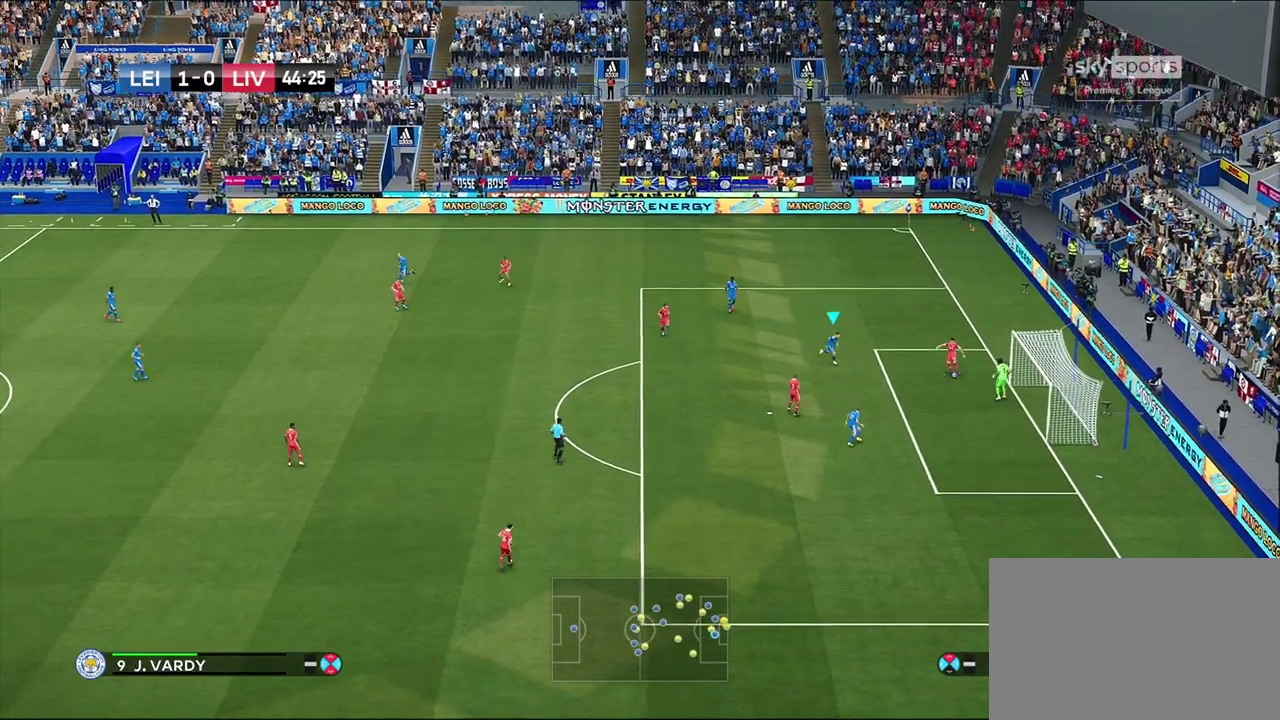
{"dt_ms": 400, "buttons": ["CROSS", "SQUARE", "R2"], "left_stick": "center", "right_stick": "center", "events": [[83, "L1", "up"], [317, "left_stick", "center"], [383, "R1", "up"]]}
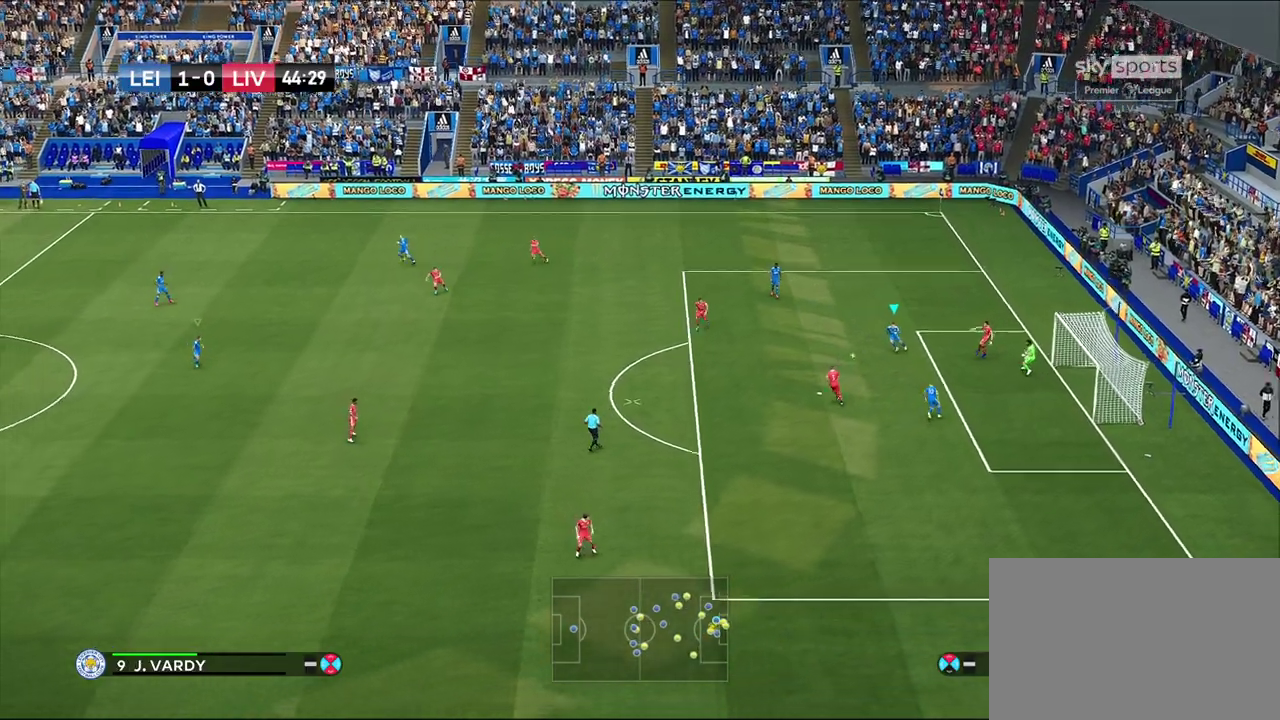
{"dt_ms": 600, "buttons": ["L1"], "left_stick": "down-right", "right_stick": "center", "events": [[17, "CROSS", "up"], [17, "R2", "up"], [33, "SQUARE", "up"], [467, "L1", "down"], [483, "left_stick", "down-right"]]}
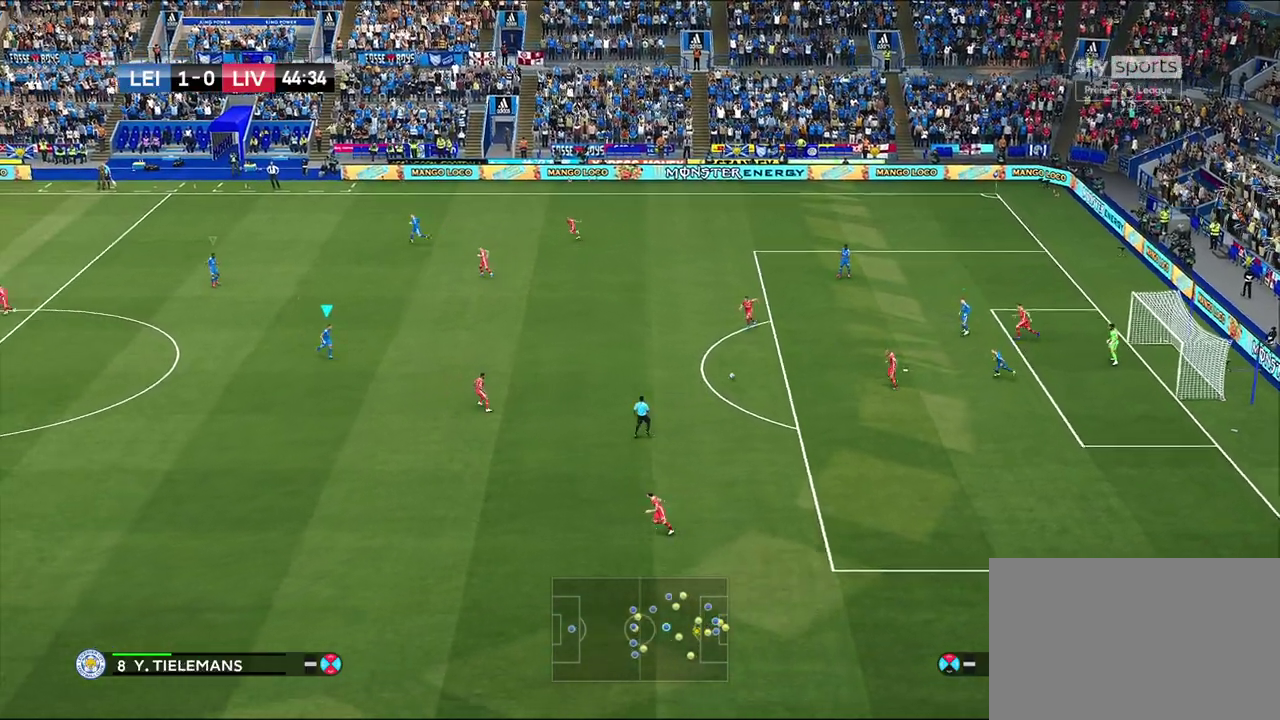
{"dt_ms": 500, "buttons": [], "left_stick": "down-right", "right_stick": "center", "events": [[83, "L1", "up"]]}
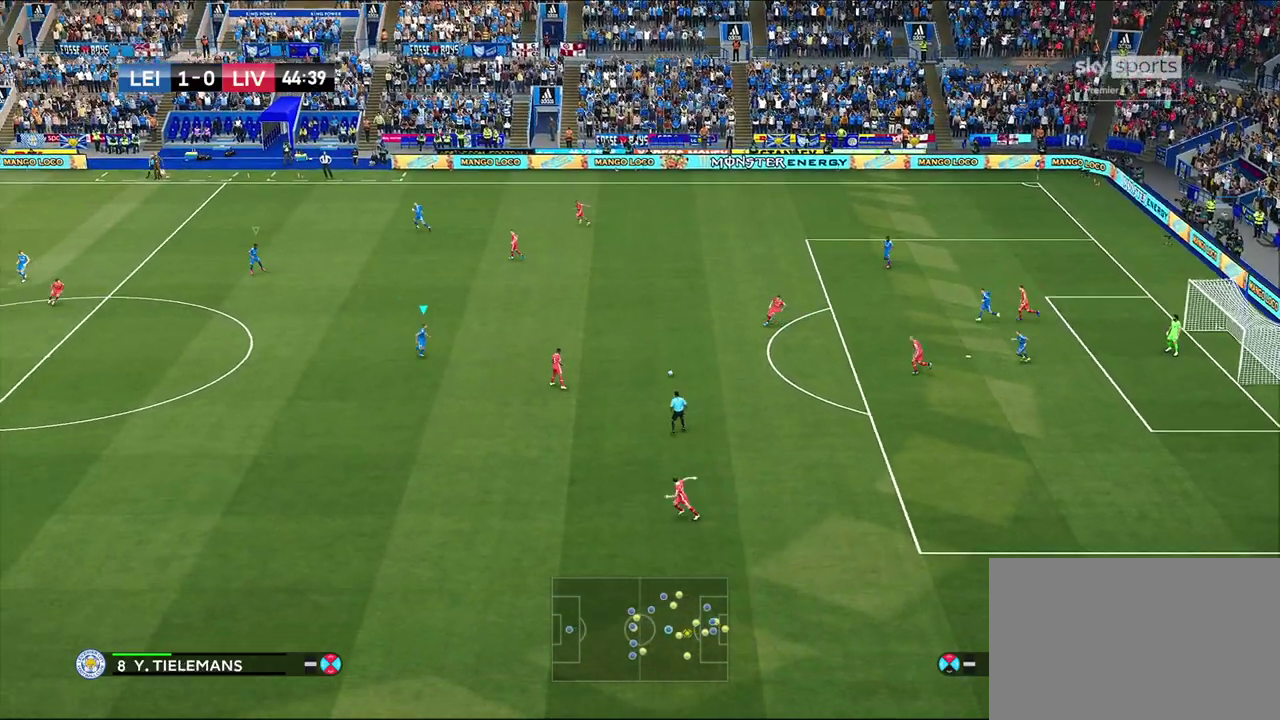
{"dt_ms": 500, "buttons": [], "left_stick": "down-right", "right_stick": "center", "events": []}
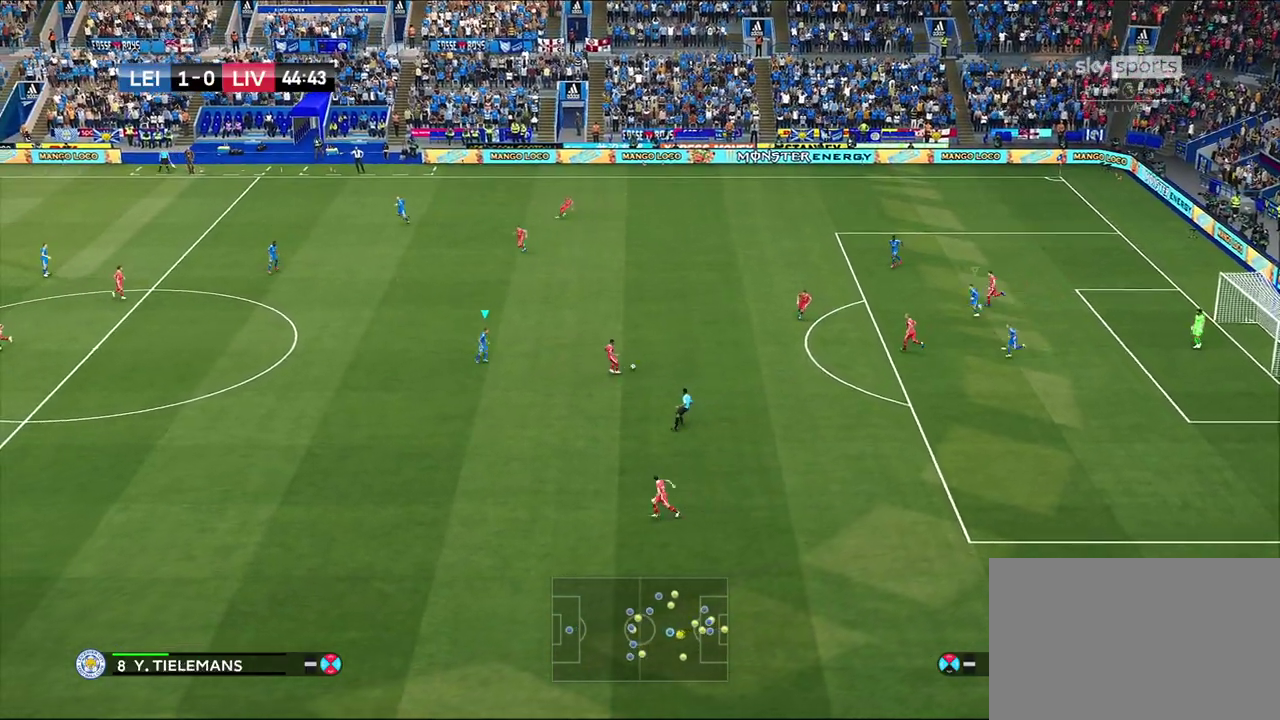
{"dt_ms": 500, "buttons": [], "left_stick": "left", "right_stick": "center", "events": [[33, "left_stick", "down"], [267, "left_stick", "down-left"], [417, "left_stick", "left"]]}
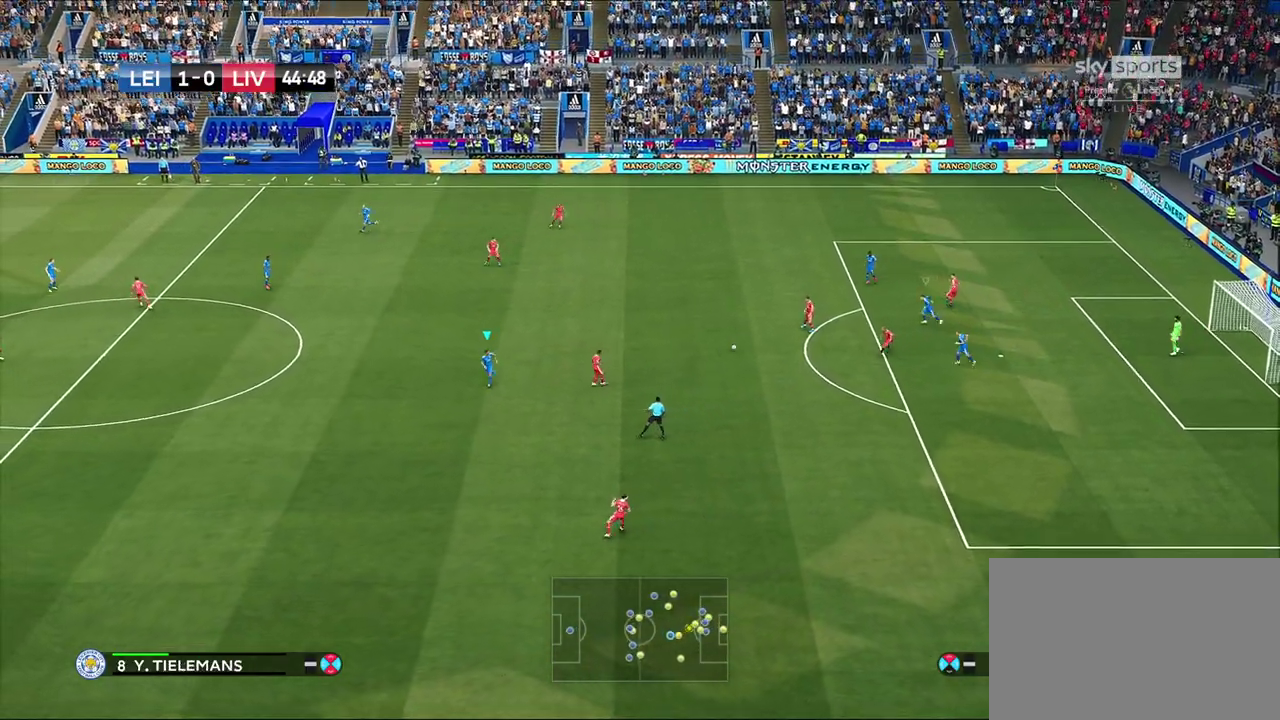
{"dt_ms": 500, "buttons": [], "left_stick": "left", "right_stick": "center", "events": []}
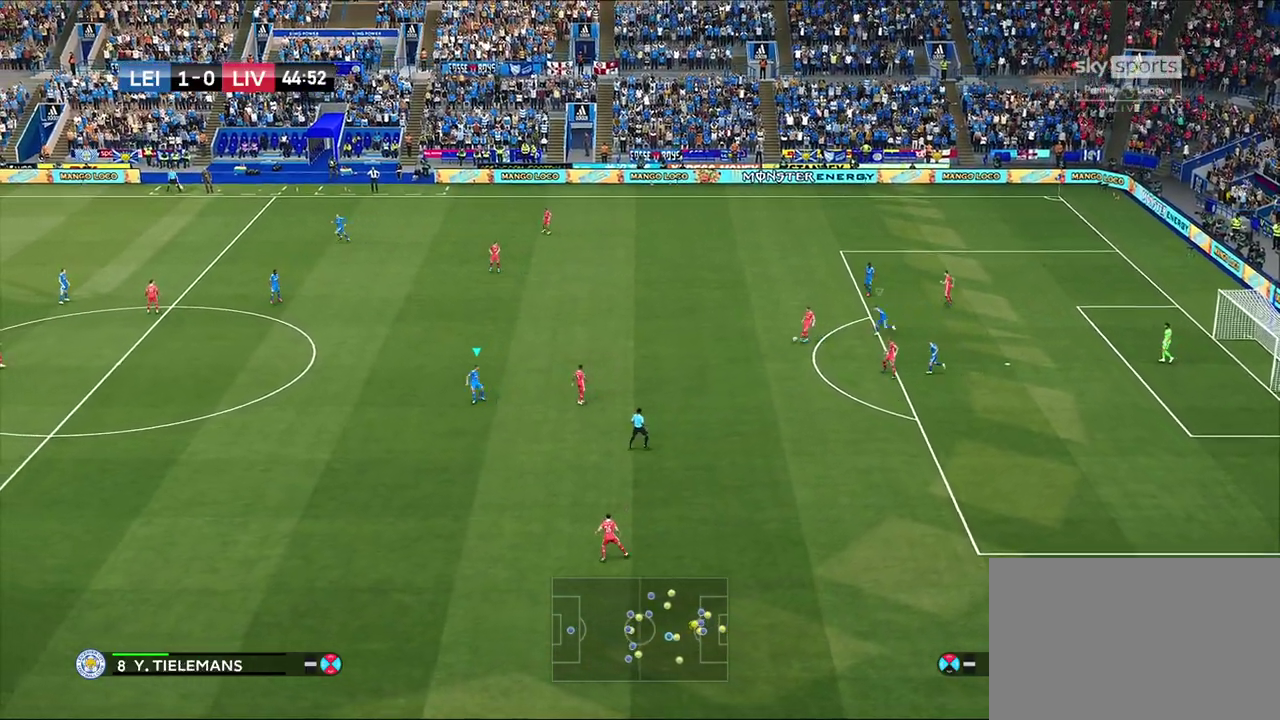
{"dt_ms": 500, "buttons": [], "left_stick": "left", "right_stick": "center", "events": []}
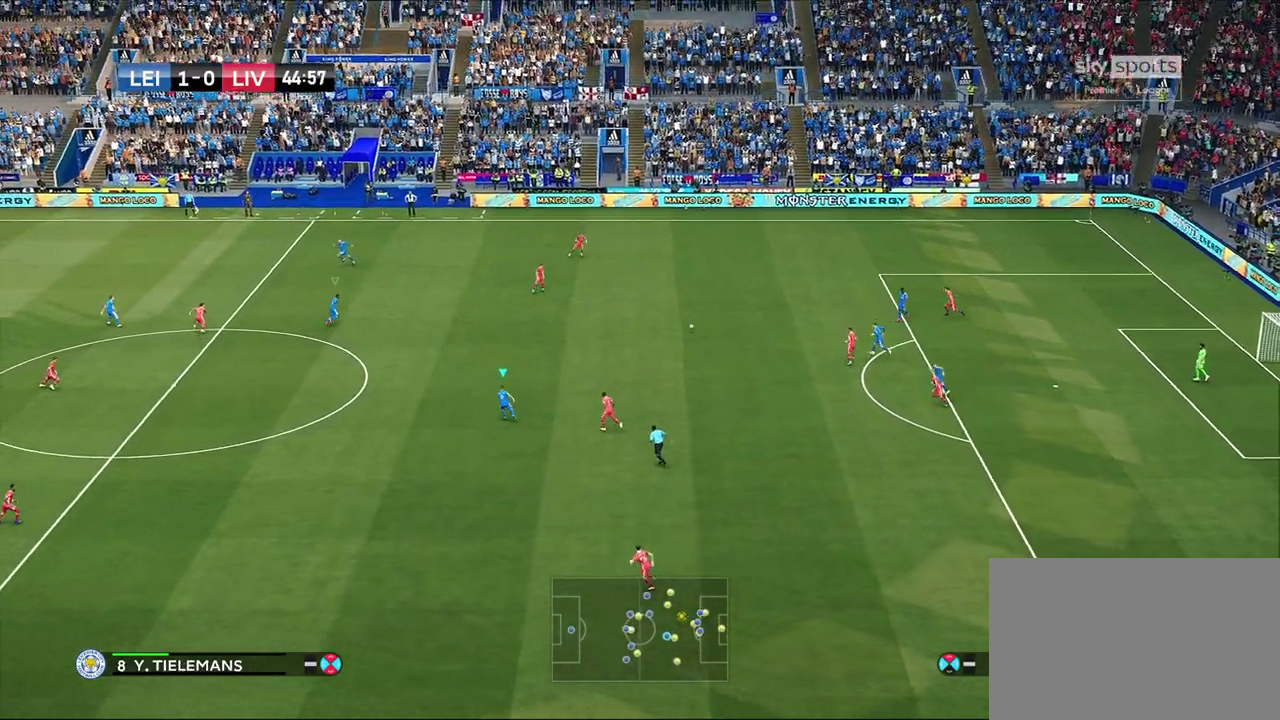
{"dt_ms": 400, "buttons": [], "left_stick": "left", "right_stick": "center", "events": []}
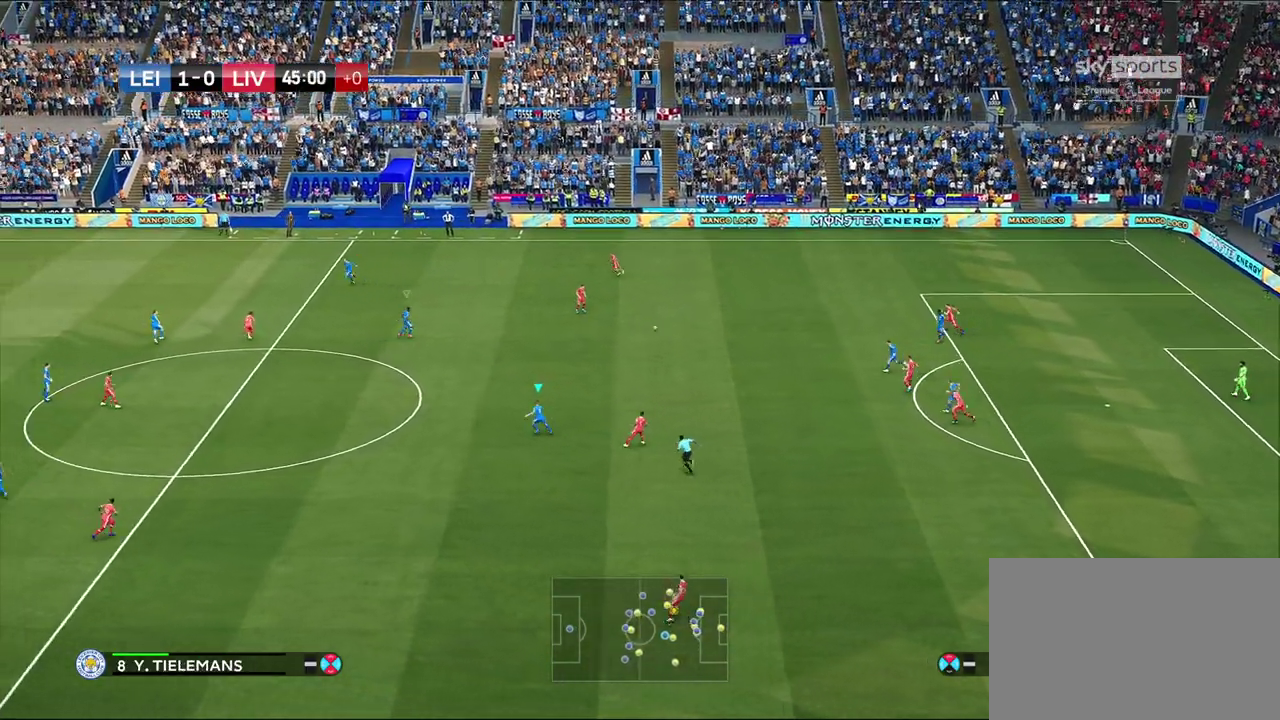
{"dt_ms": 600, "buttons": [], "left_stick": "left", "right_stick": "center", "events": []}
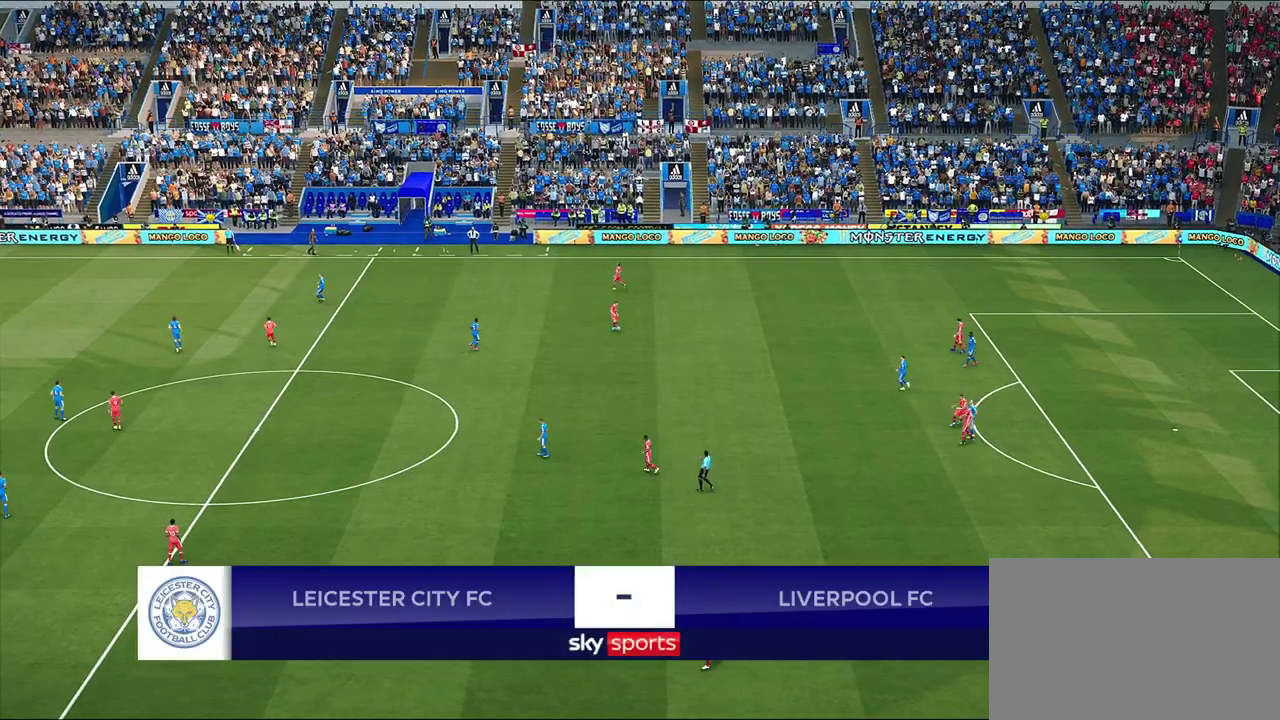
{"dt_ms": 600, "buttons": [], "left_stick": "center", "right_stick": "center", "events": [[267, "left_stick", "center"]]}